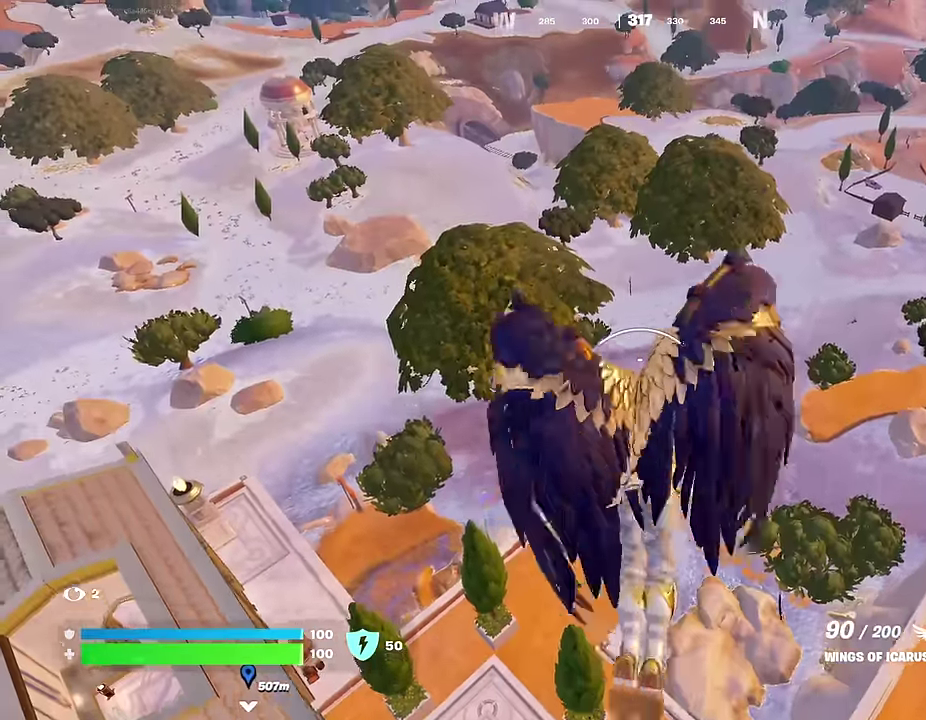
Gameplay with a controller (PlayStation layout); each line is a JSON object with the inputs held at the frame after it (dt_ms = milliseconds from this image to that frame). "events" lists button and stick changes between this image and that frame as [ms after this image, input, new state], when the widget could be followed in between.
{"dt_ms": 700, "buttons": [], "left_stick": "up", "right_stick": "center", "events": [[217, "left_stick", "up-right"], [250, "right_stick", "up-right"], [350, "R2", "down"], [350, "left_stick", "up"], [350, "right_stick", "center"], [400, "left_stick", "up-left"], [467, "R2", "up"], [467, "left_stick", "up"], [533, "R2", "down"], [667, "R2", "up"]]}
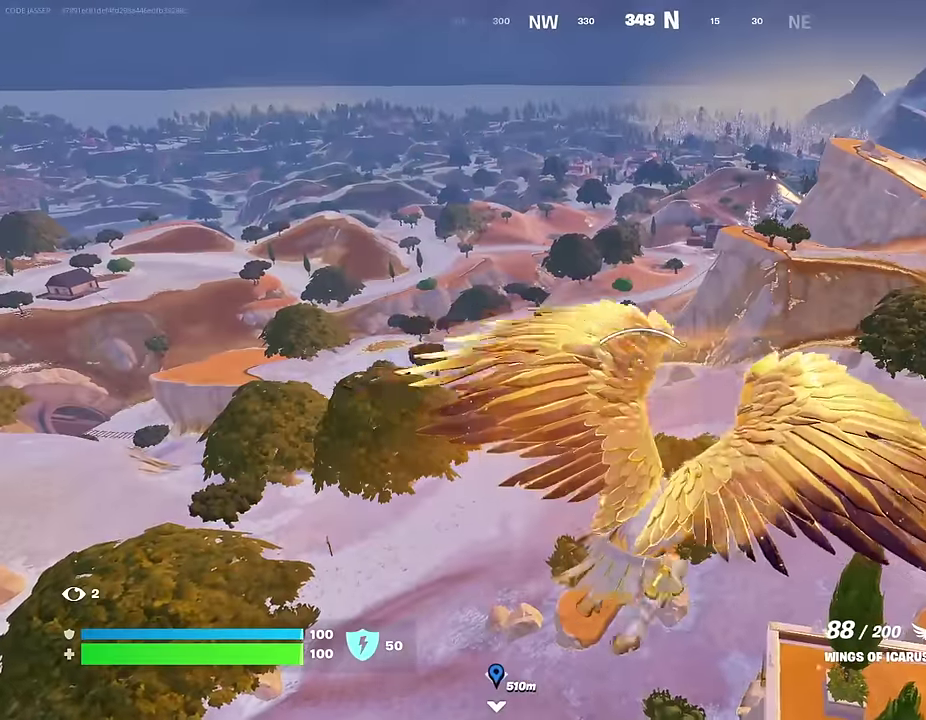
{"dt_ms": 300, "buttons": [], "left_stick": "up", "right_stick": "center", "events": []}
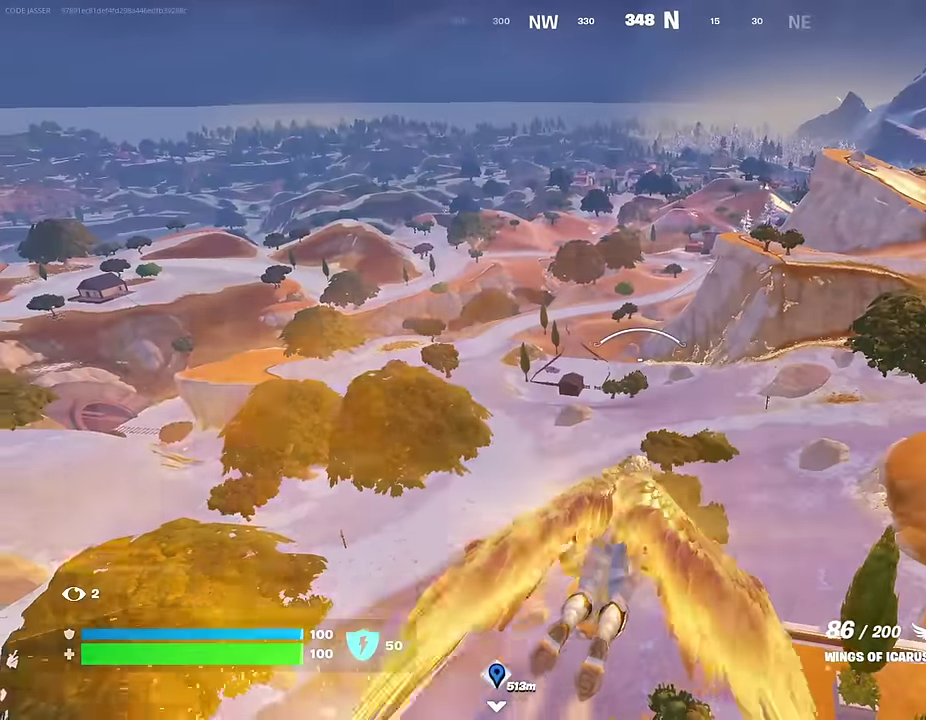
{"dt_ms": 600, "buttons": [], "left_stick": "up", "right_stick": "center", "events": [[433, "R2", "down"], [533, "R2", "up"]]}
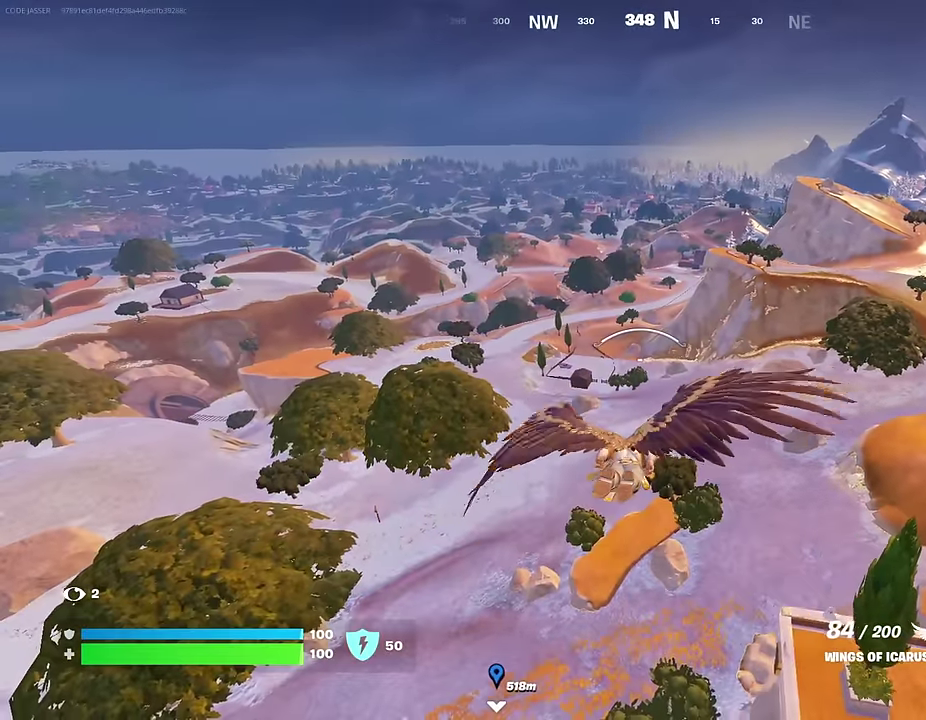
{"dt_ms": 400, "buttons": [], "left_stick": "up", "right_stick": "center", "events": [[50, "R2", "down"], [150, "R2", "up"], [250, "R2", "down"], [367, "R2", "up"]]}
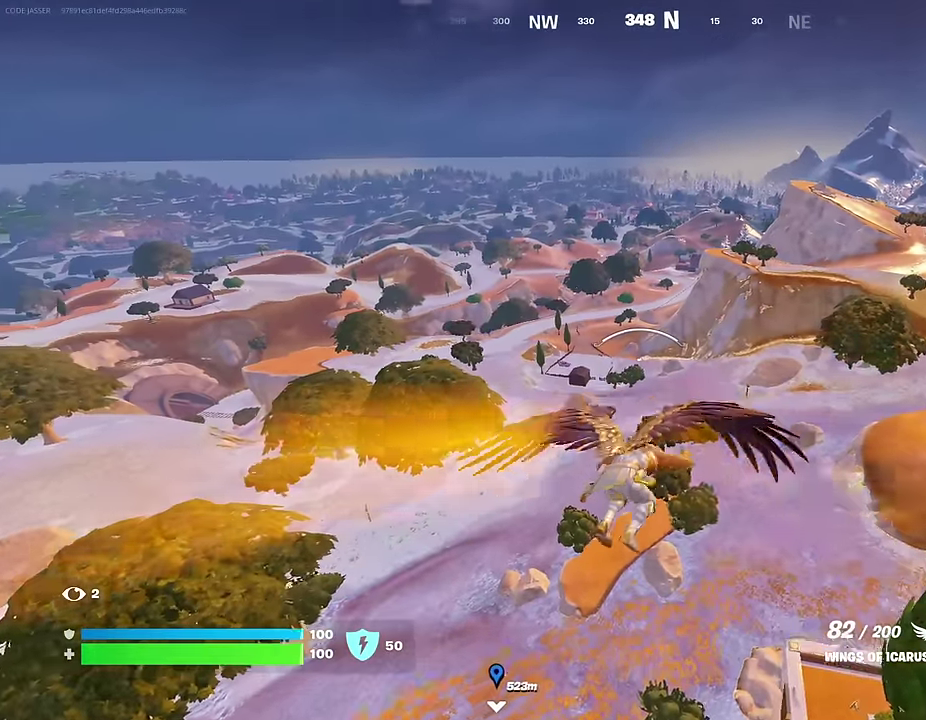
{"dt_ms": 600, "buttons": [], "left_stick": "up", "right_stick": "center", "events": [[83, "R2", "down"], [183, "R2", "up"], [283, "R2", "down"], [417, "R2", "up"]]}
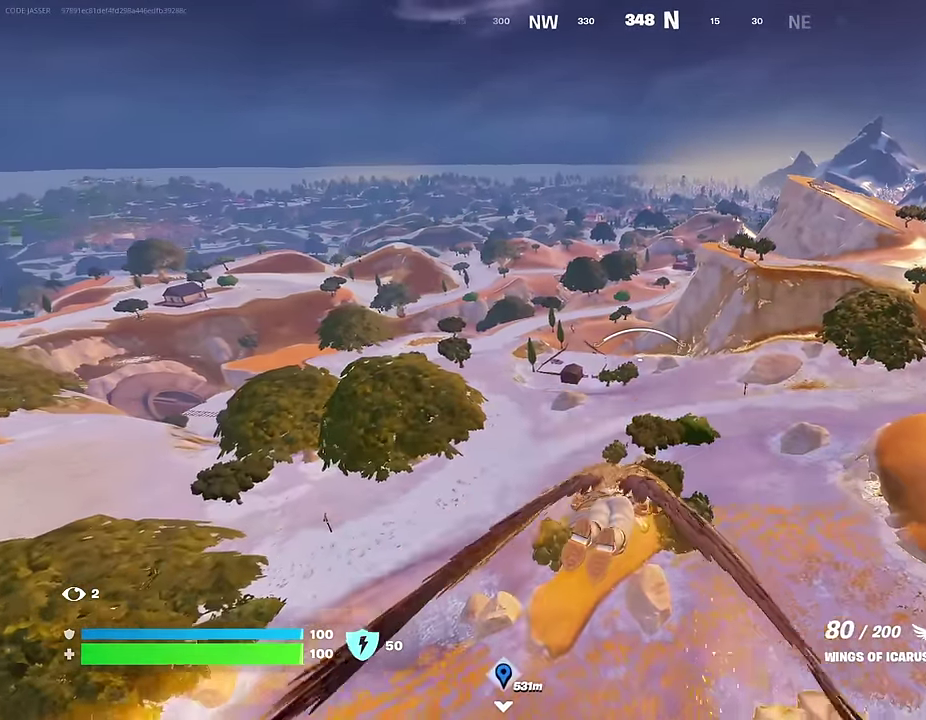
{"dt_ms": 400, "buttons": ["R2"], "left_stick": "up", "right_stick": "center", "events": [[33, "R2", "down"], [133, "R2", "up"], [400, "R2", "down"]]}
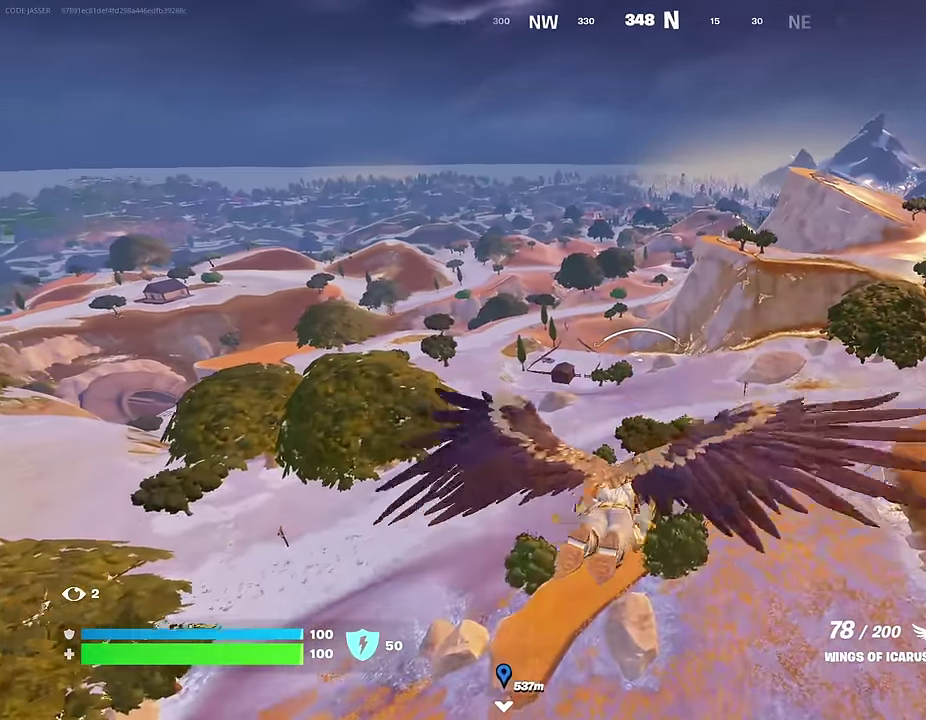
{"dt_ms": 600, "buttons": [], "left_stick": "up", "right_stick": "center", "events": [[83, "R2", "up"], [183, "right_stick", "down-right"], [283, "right_stick", "center"]]}
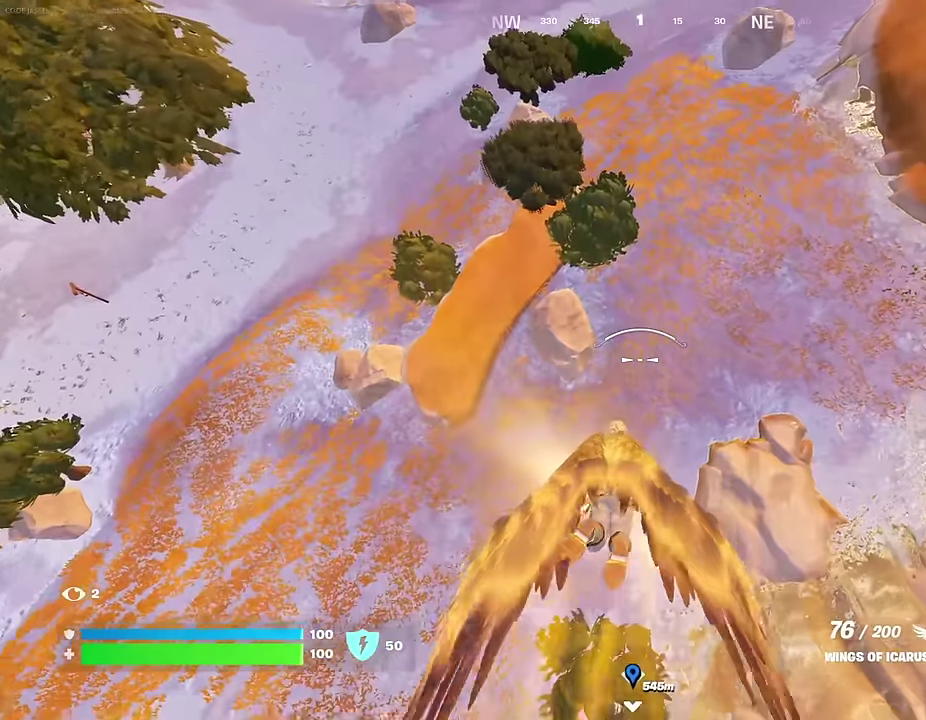
{"dt_ms": 400, "buttons": [], "left_stick": "up", "right_stick": "up", "events": [[116, "right_stick", "up"], [183, "right_stick", "center"], [400, "right_stick", "up"]]}
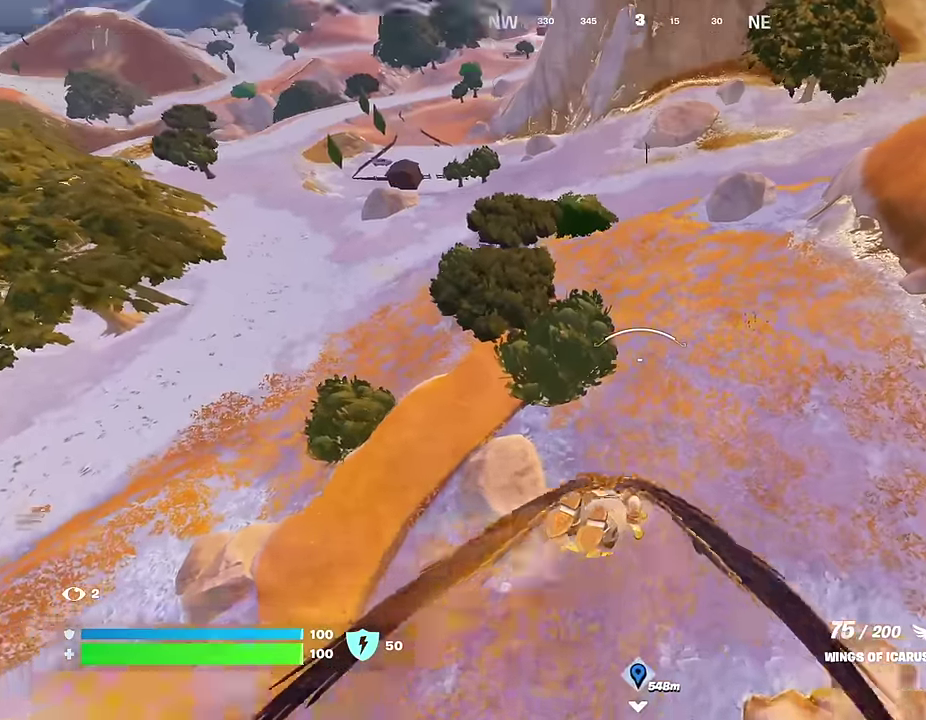
{"dt_ms": 600, "buttons": [], "left_stick": "up", "right_stick": "center", "events": [[66, "right_stick", "center"]]}
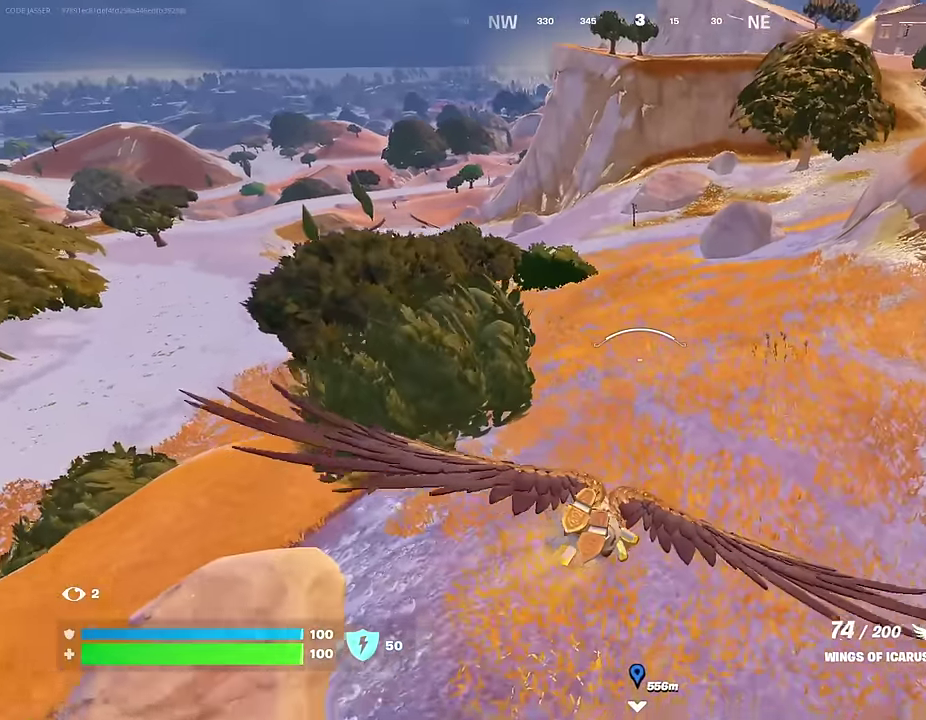
{"dt_ms": 400, "buttons": [], "left_stick": "up", "right_stick": "center", "events": []}
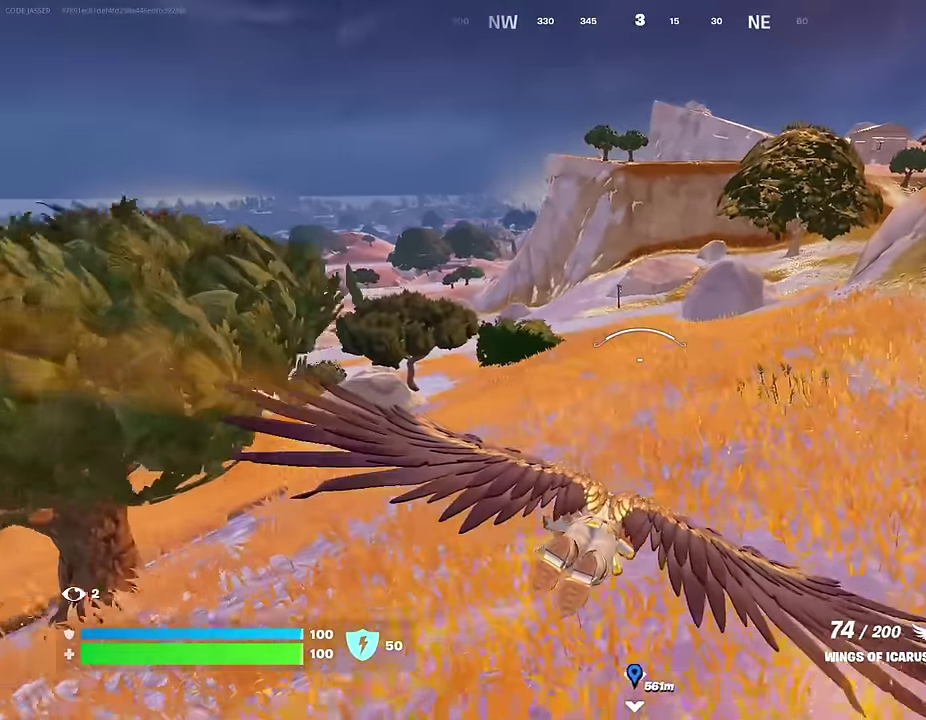
{"dt_ms": 500, "buttons": [], "left_stick": "up-right", "right_stick": "center"}
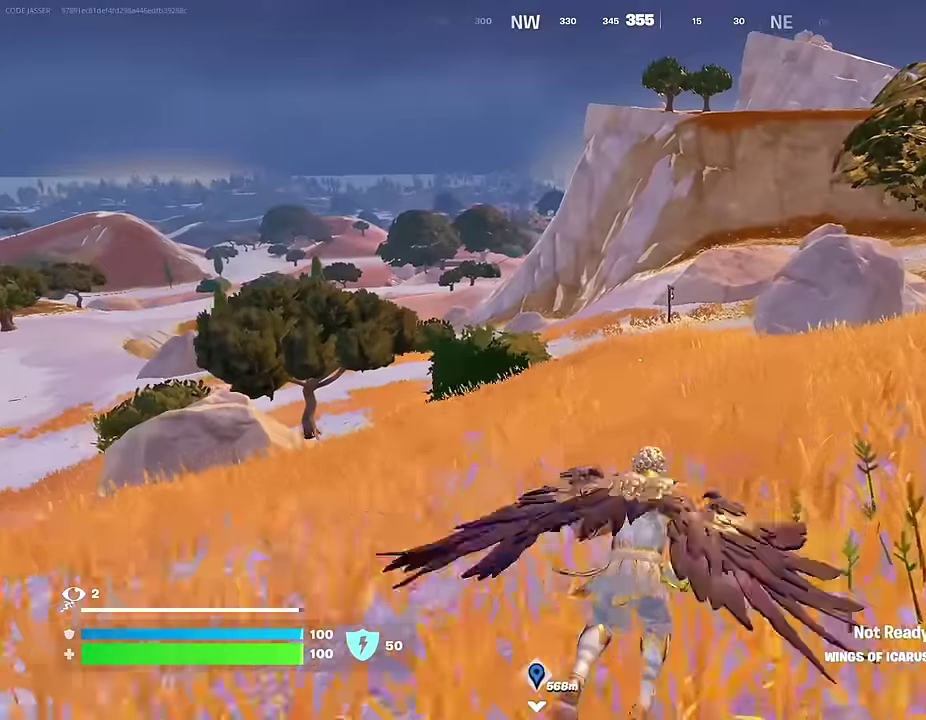
{"dt_ms": 500, "buttons": [], "left_stick": "up-left", "right_stick": "center", "events": [[166, "R1", "down"], [216, "R1", "up"], [283, "R1", "down"], [366, "R1", "up"], [366, "left_stick", "up"], [500, "left_stick", "up-left"]]}
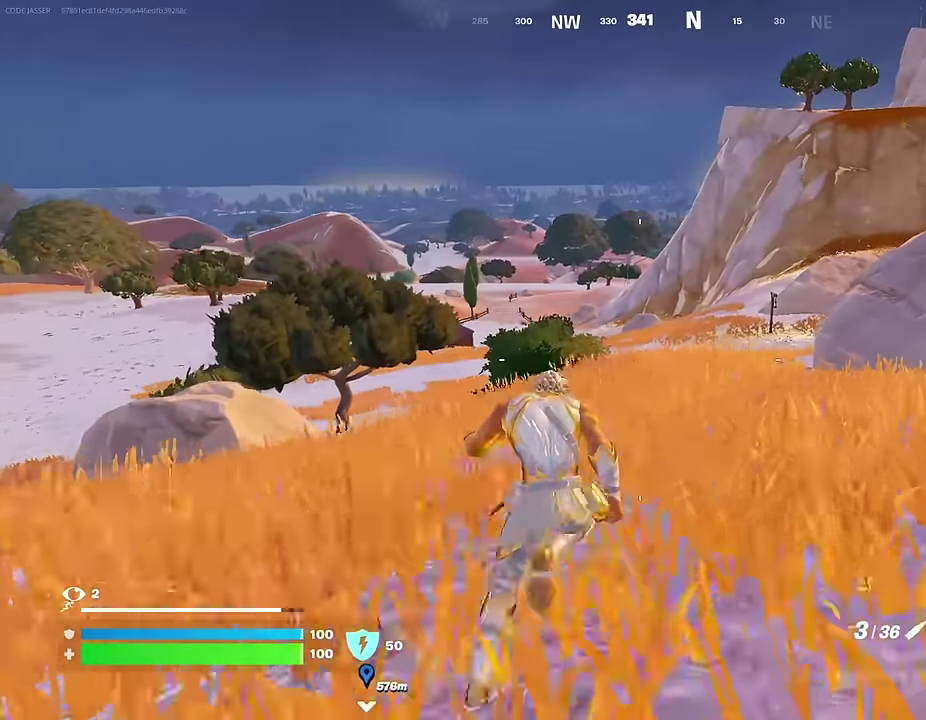
{"dt_ms": 500, "buttons": [], "left_stick": "up", "right_stick": "center", "events": [[166, "left_stick", "up"], [250, "right_stick", "left"], [316, "right_stick", "center"]]}
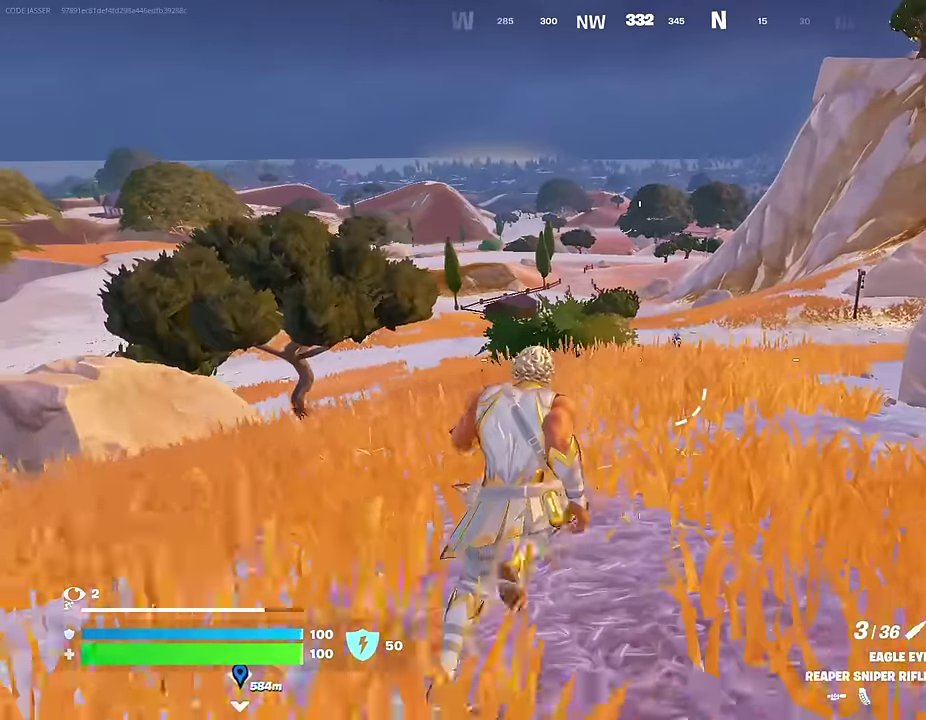
{"dt_ms": 500, "buttons": ["L2"], "left_stick": "up-right", "right_stick": "up-right", "events": [[66, "left_stick", "up-right"], [116, "right_stick", "right"], [133, "L2", "down"], [183, "right_stick", "center"], [333, "left_stick", "up"], [400, "right_stick", "up-right"], [466, "left_stick", "up-right"]]}
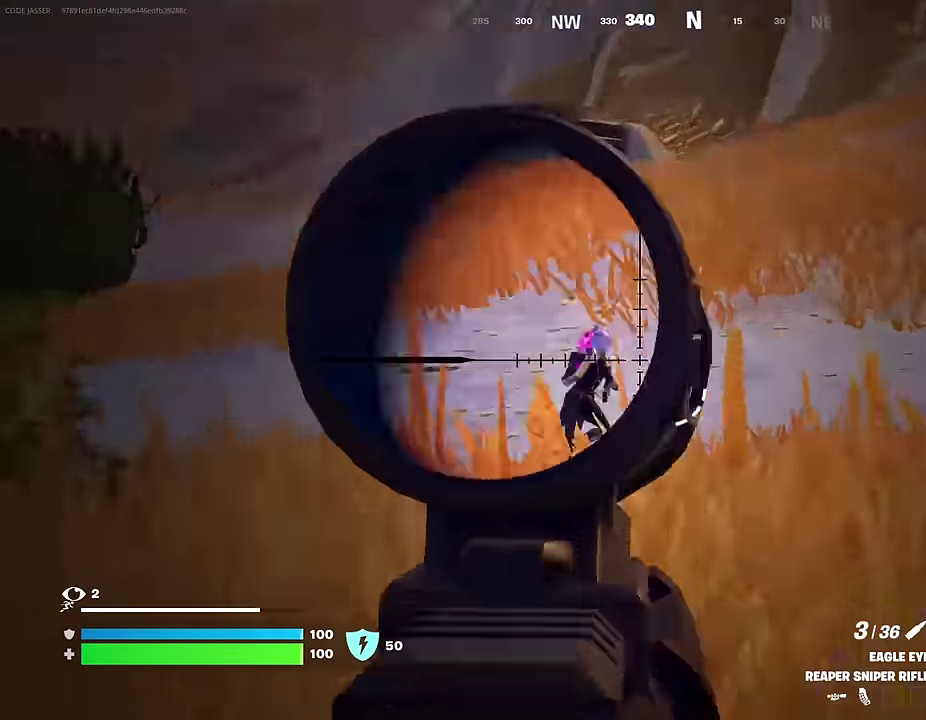
{"dt_ms": 500, "buttons": [], "left_stick": "up-left", "right_stick": "center"}
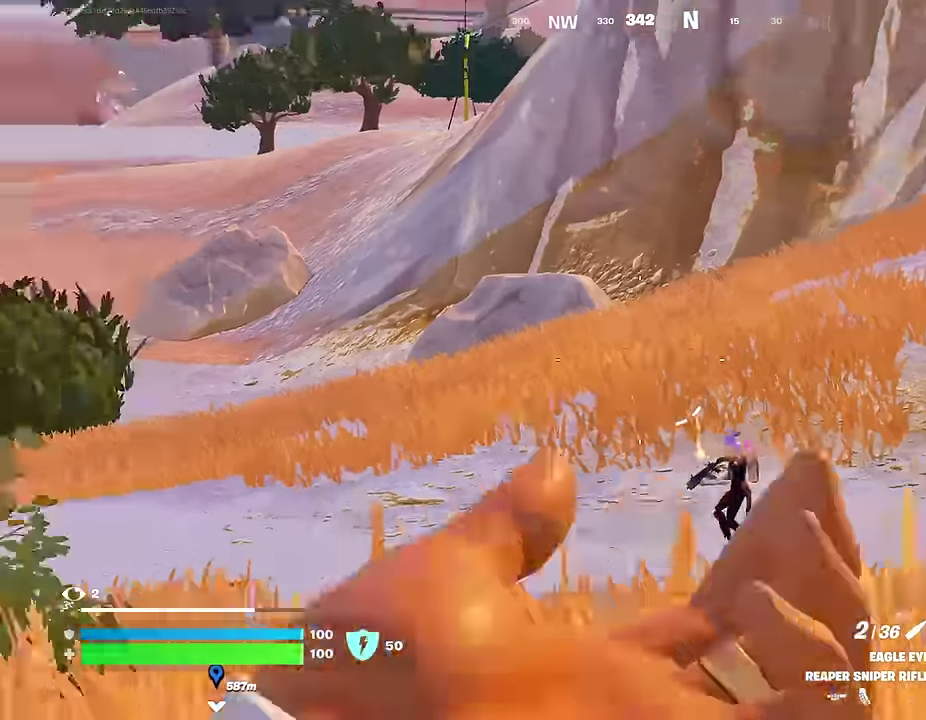
{"dt_ms": 500, "buttons": [], "left_stick": "up-right", "right_stick": "right", "events": [[100, "right_stick", "left"], [366, "left_stick", "up-right"], [416, "right_stick", "right"], [433, "left_stick", "right"], [500, "left_stick", "up-right"]]}
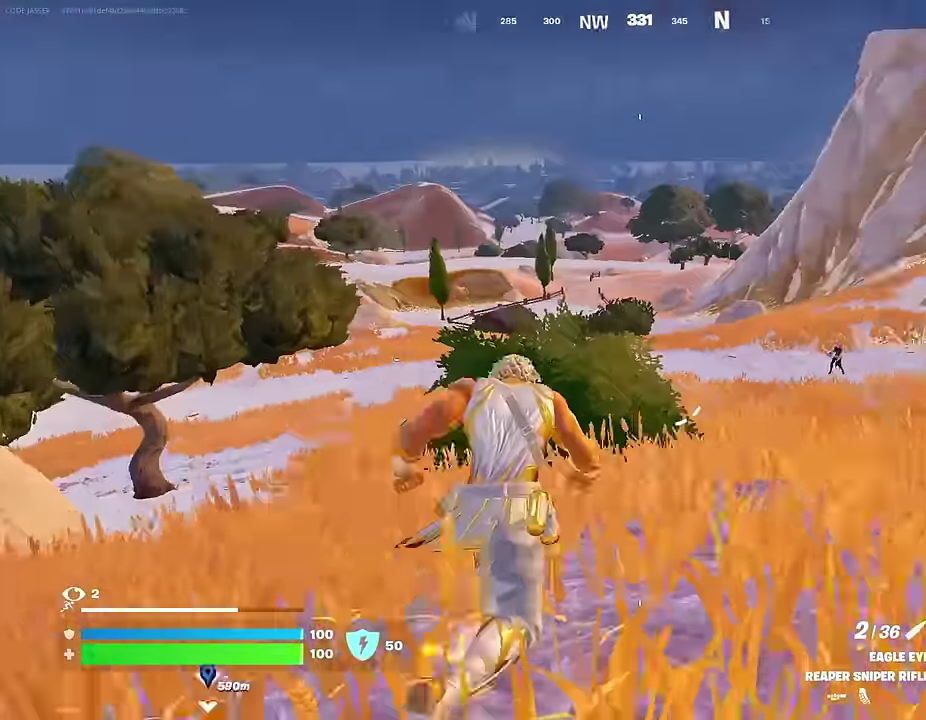
{"dt_ms": 500, "buttons": [], "left_stick": "up-right", "right_stick": "left", "events": [[200, "left_stick", "right"], [216, "right_stick", "center"], [250, "left_stick", "up-right"], [266, "right_stick", "left"], [333, "right_stick", "center"], [500, "right_stick", "left"]]}
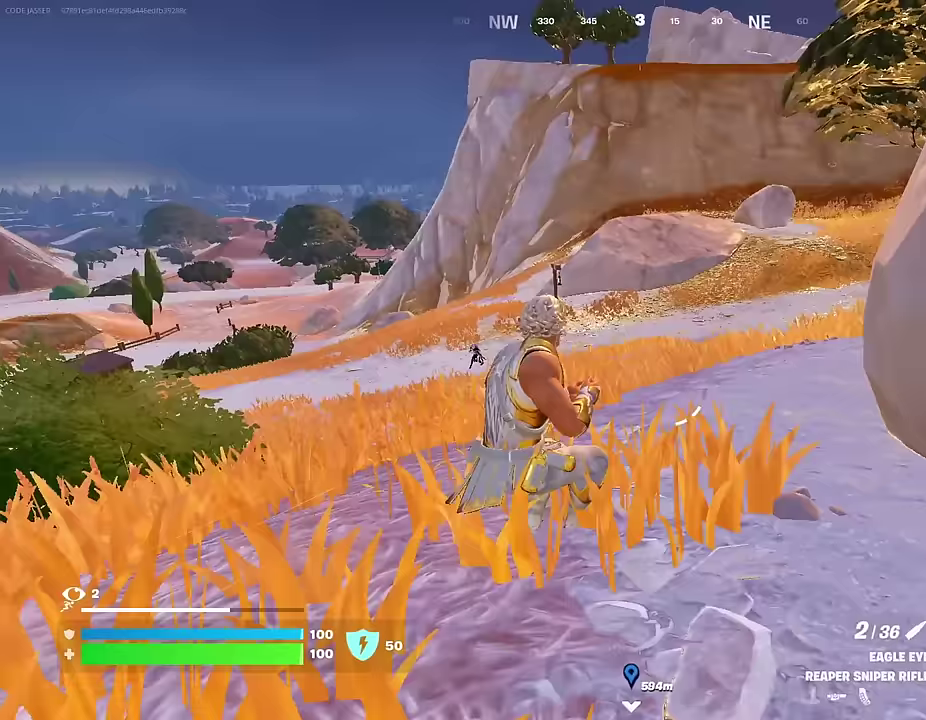
{"dt_ms": 500, "buttons": ["L2"], "left_stick": "up-right", "right_stick": "down-left", "events": [[17, "left_stick", "up"], [100, "right_stick", "center"], [283, "L2", "down"], [317, "left_stick", "up-right"], [333, "right_stick", "up-right"], [433, "right_stick", "down-left"]]}
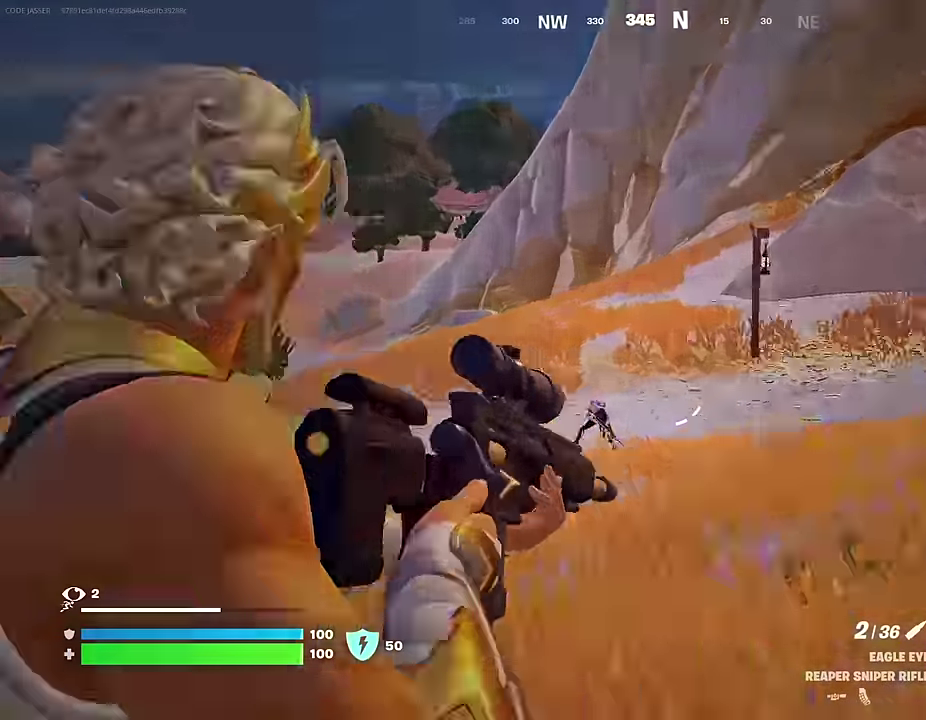
{"dt_ms": 400, "buttons": ["L2"], "left_stick": "up-right", "right_stick": "right", "events": [[217, "right_stick", "down"], [367, "right_stick", "right"]]}
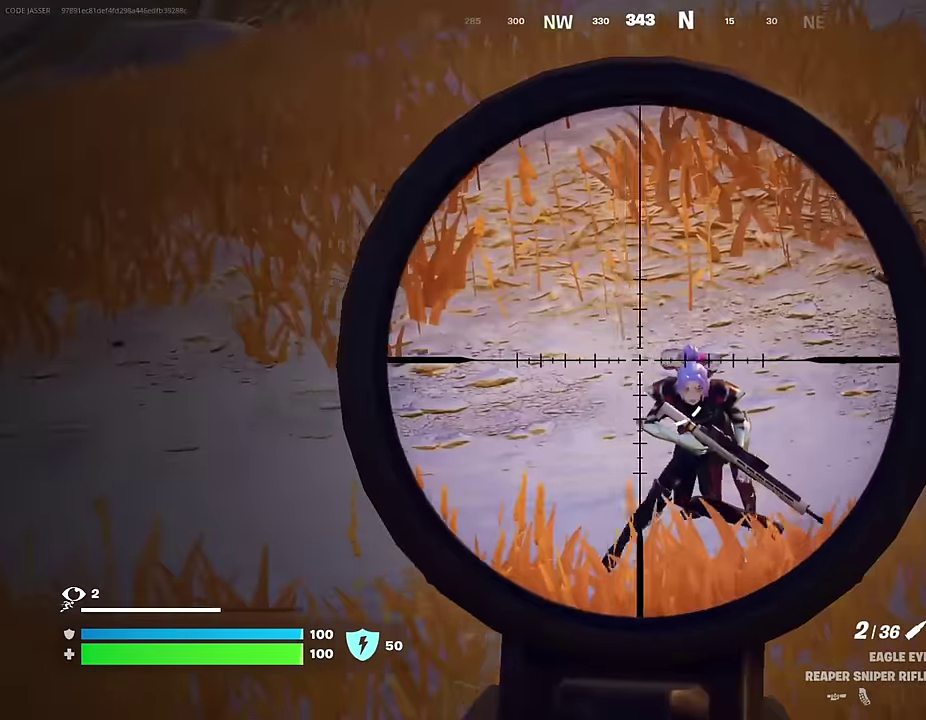
{"dt_ms": 600, "buttons": [], "left_stick": "up-left", "right_stick": "left", "events": [[133, "right_stick", "down-right"], [267, "L2", "up"], [267, "R2", "down"], [267, "right_stick", "right"], [283, "left_stick", "center"], [317, "R2", "up"], [317, "right_stick", "left"], [367, "left_stick", "up-left"]]}
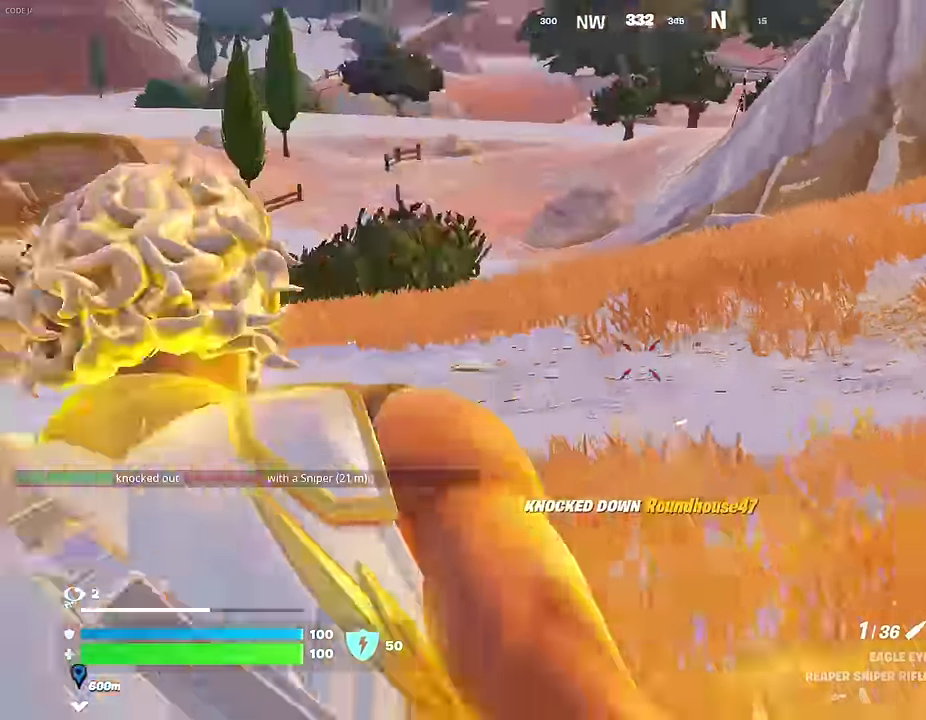
{"dt_ms": 400, "buttons": [], "left_stick": "right", "right_stick": "center", "events": [[117, "left_stick", "up-right"], [217, "right_stick", "center"], [233, "left_stick", "right"]]}
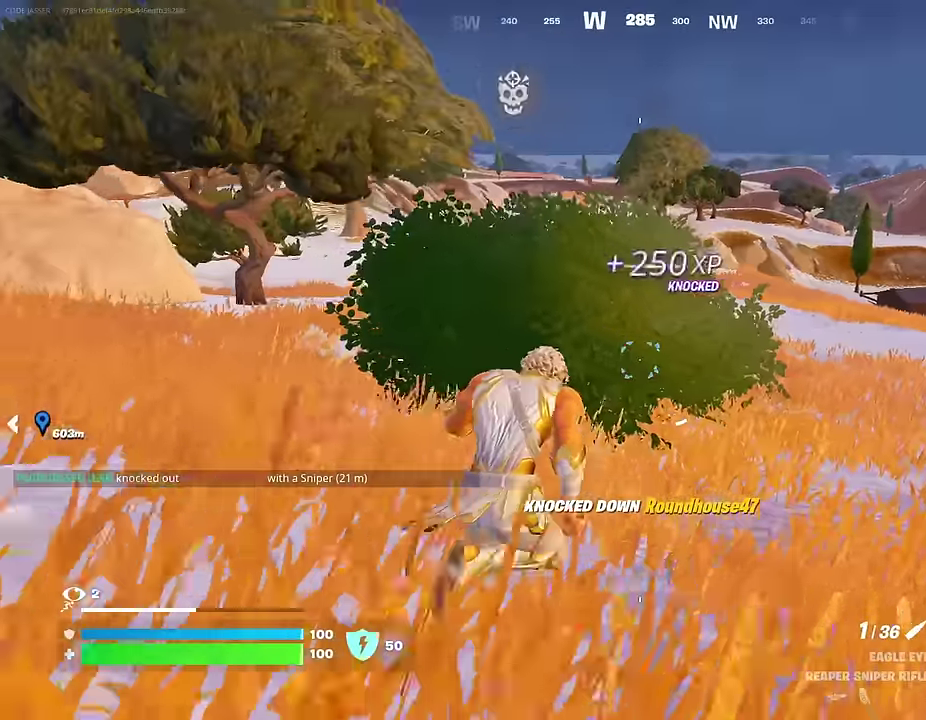
{"dt_ms": 600, "buttons": [], "left_stick": "up", "right_stick": "center", "events": [[67, "right_stick", "right"], [233, "left_stick", "up-right"], [250, "right_stick", "center"], [350, "left_stick", "up"]]}
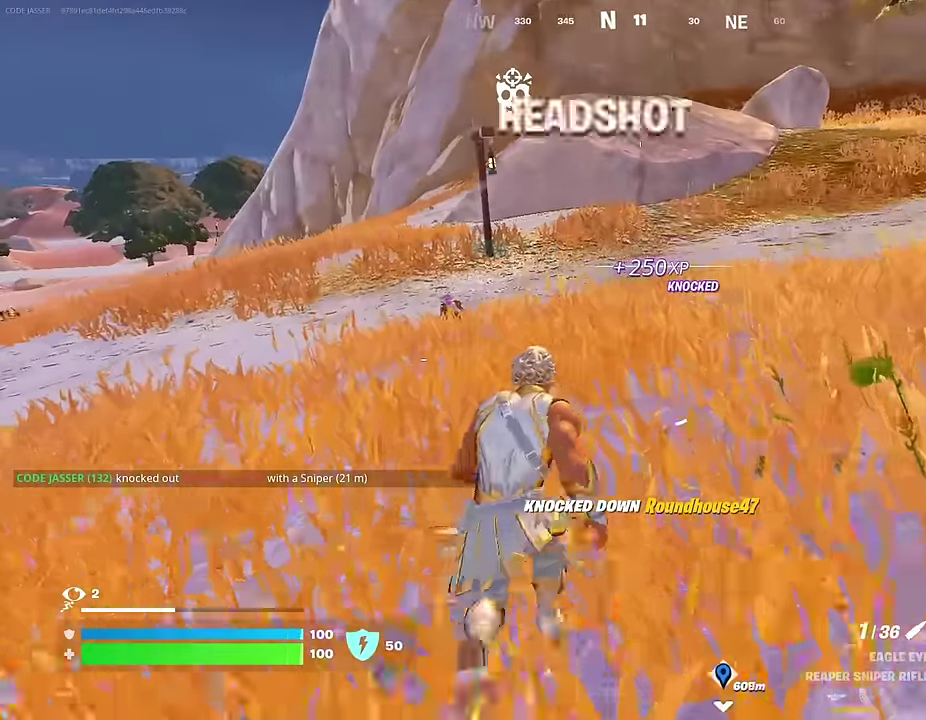
{"dt_ms": 400, "buttons": ["R3"], "left_stick": "up", "right_stick": "center"}
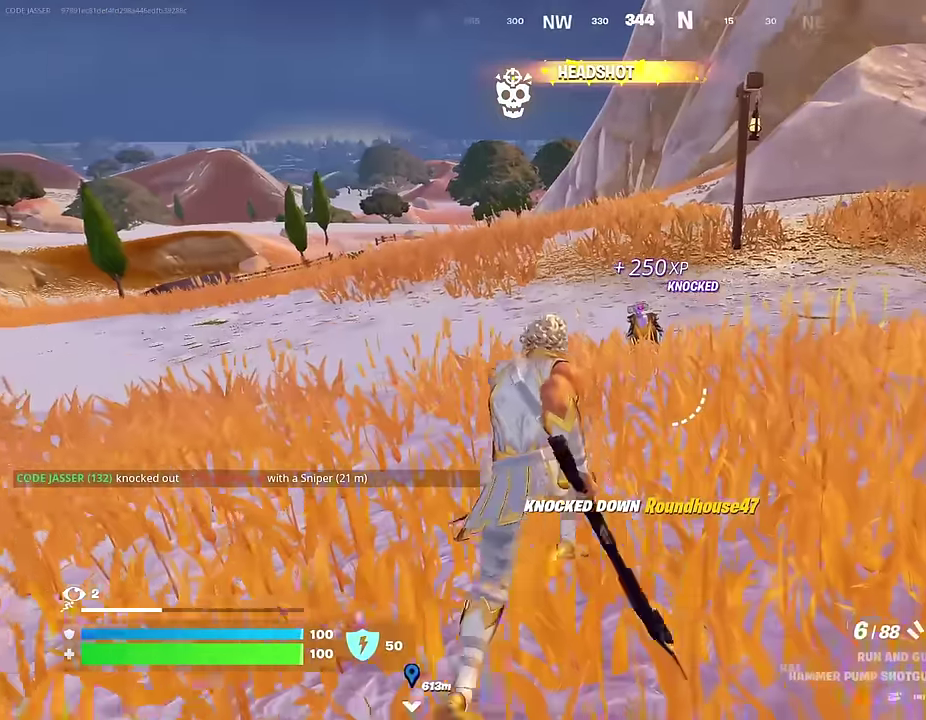
{"dt_ms": 600, "buttons": [], "left_stick": "up", "right_stick": "center"}